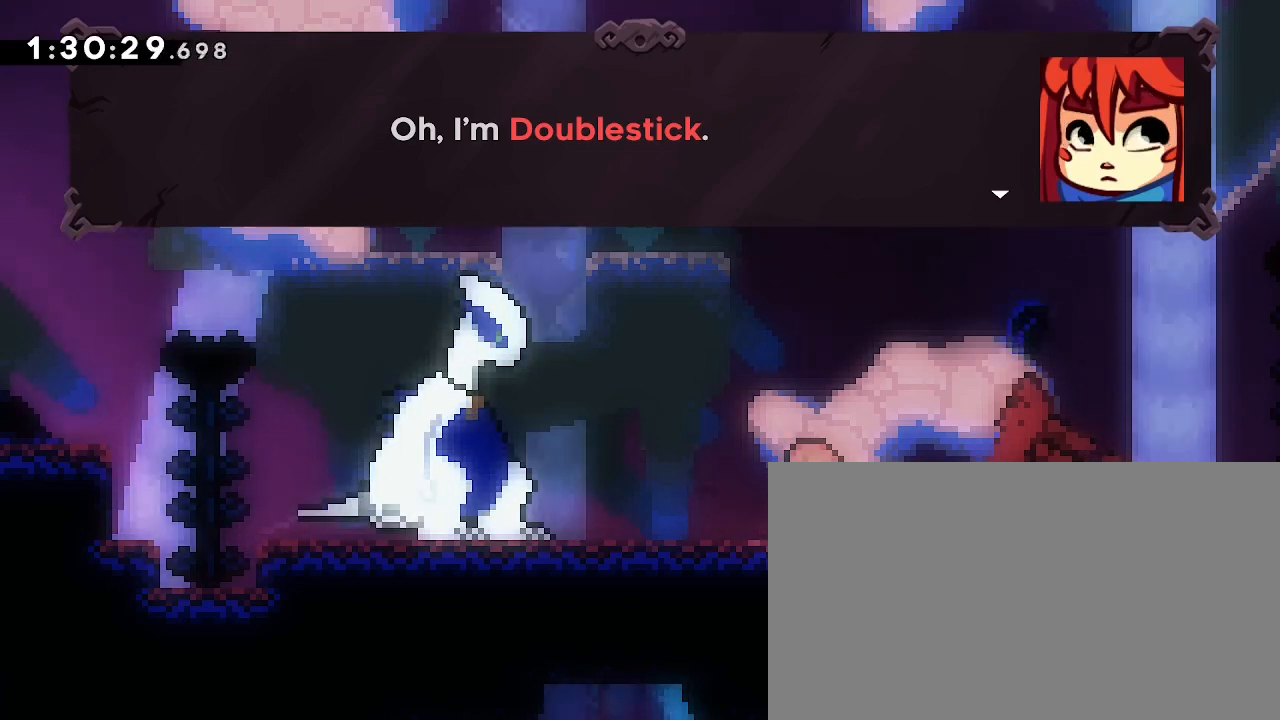
Gameplay with a controller (Xbox layout); each line is a JSON object with the inputs held at the frame after it. "events" lists button and stick changes between this image and that frame as [ms after this image, input, new state], when the widget could be followed in between. Not read: DPAD_LEFT L1 L2 R1 R2 SELECT START X Y.
{"buttons": ["A"], "left_stick": "center", "right_stick": "center", "events": [[133, "A", "down"], [233, "A", "up"], [500, "A", "down"]]}
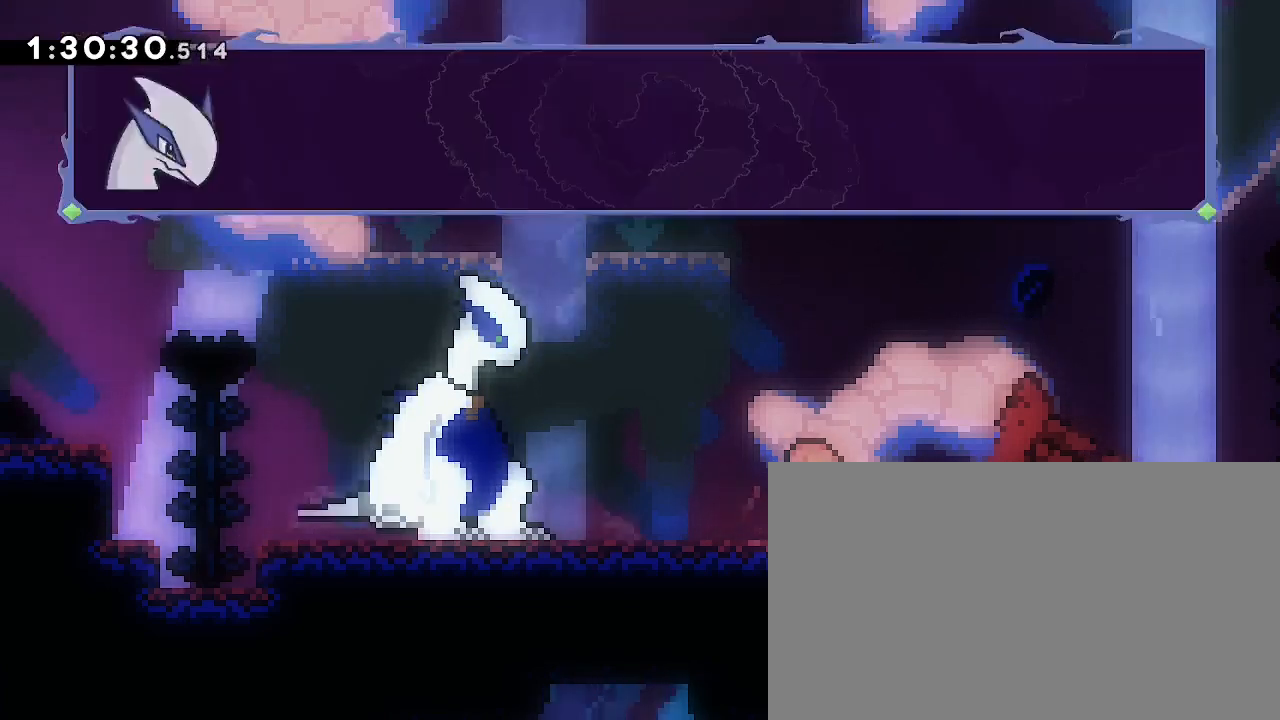
{"buttons": [], "left_stick": "center", "right_stick": "center", "events": [[33, "A", "up"]]}
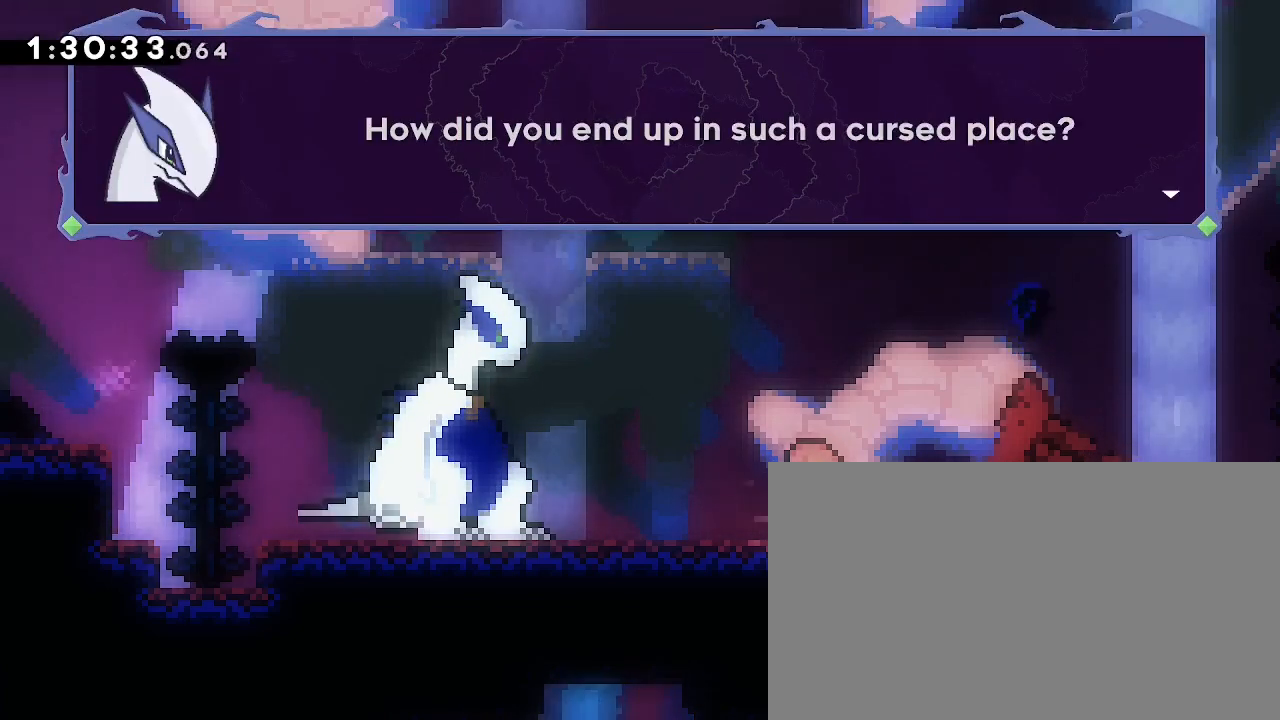
{"buttons": [], "left_stick": "center", "right_stick": "center", "events": []}
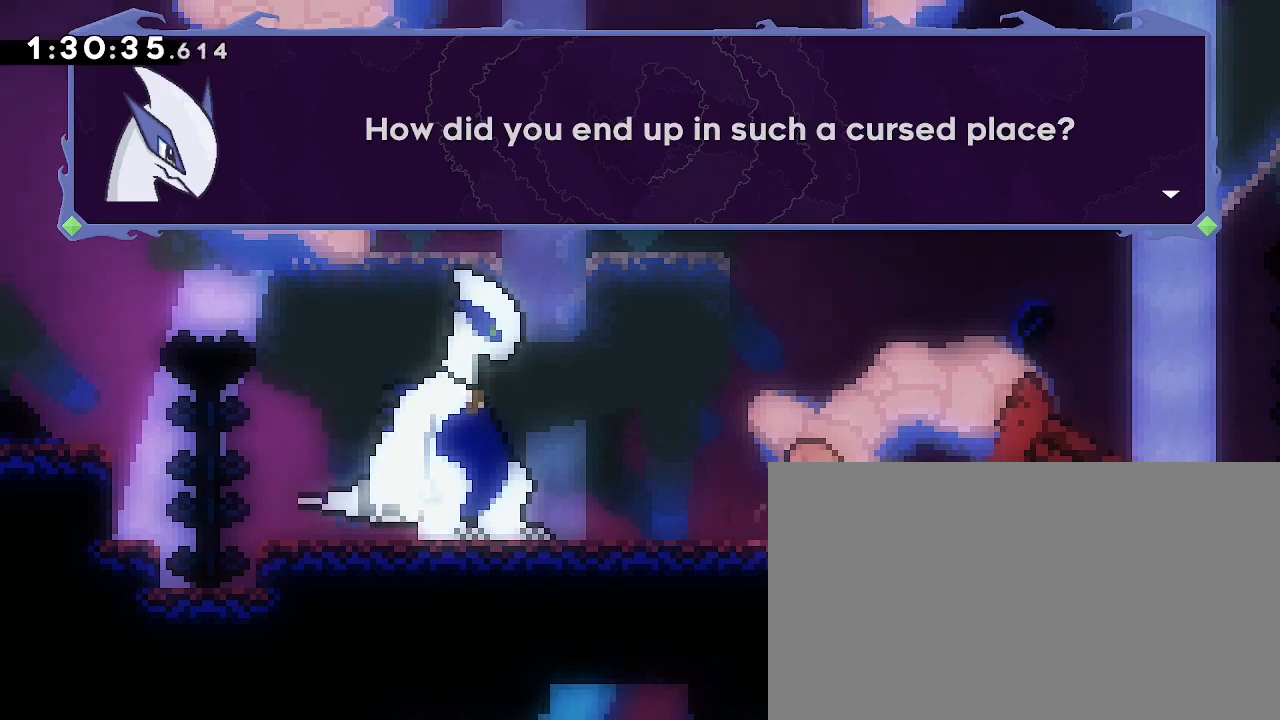
{"buttons": [], "left_stick": "center", "right_stick": "center", "events": [[267, "A", "down"], [300, "A", "up"], [467, "A", "down"], [500, "A", "up"]]}
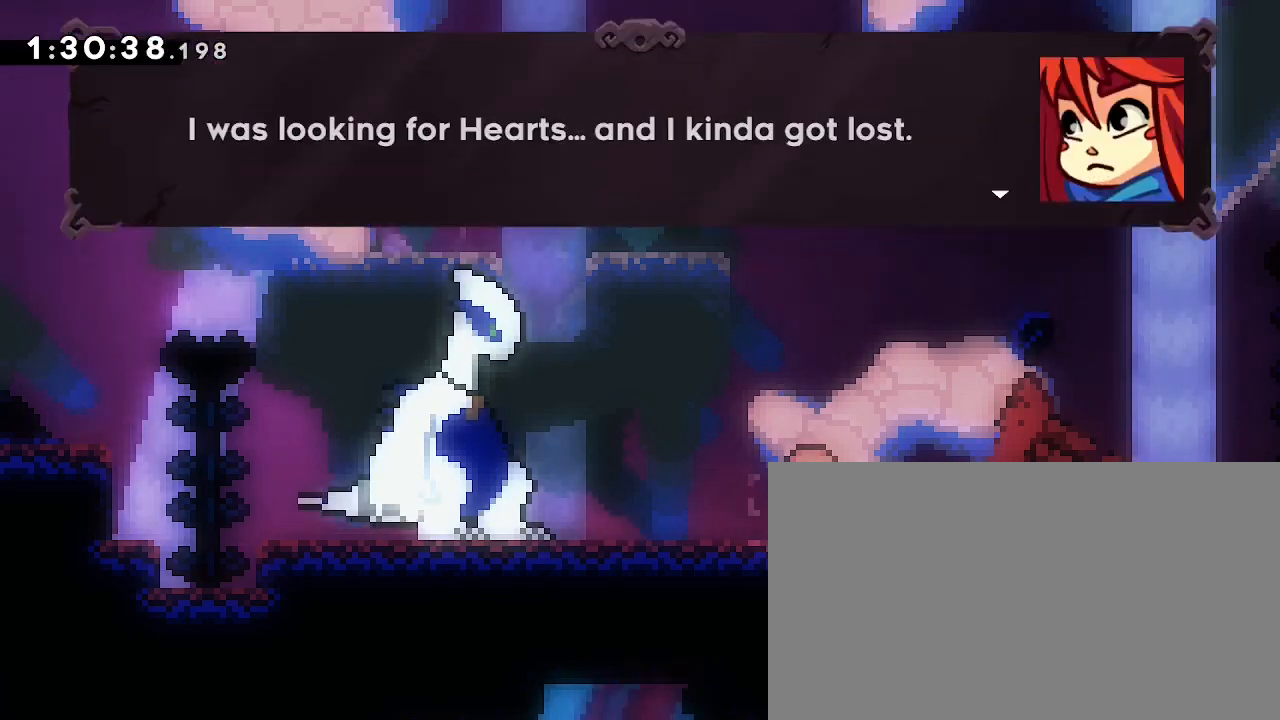
{"buttons": [], "left_stick": "center", "right_stick": "center", "events": []}
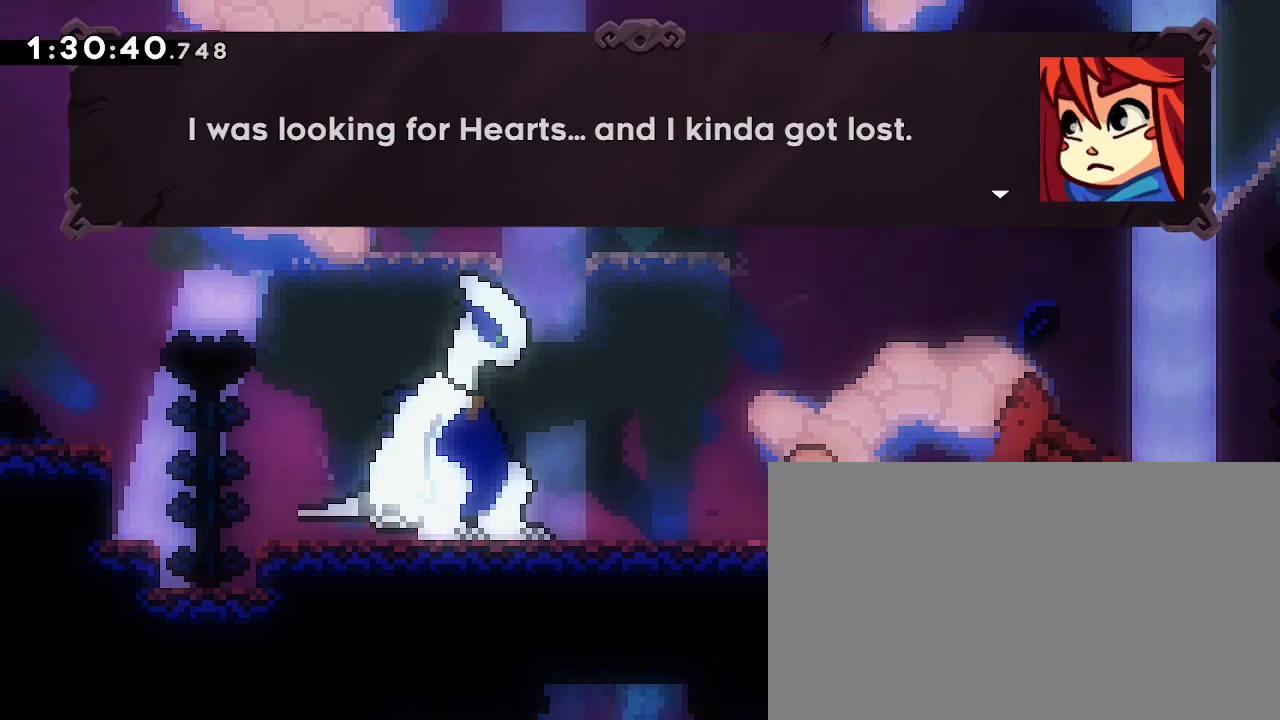
{"buttons": [], "left_stick": "center", "right_stick": "center", "events": []}
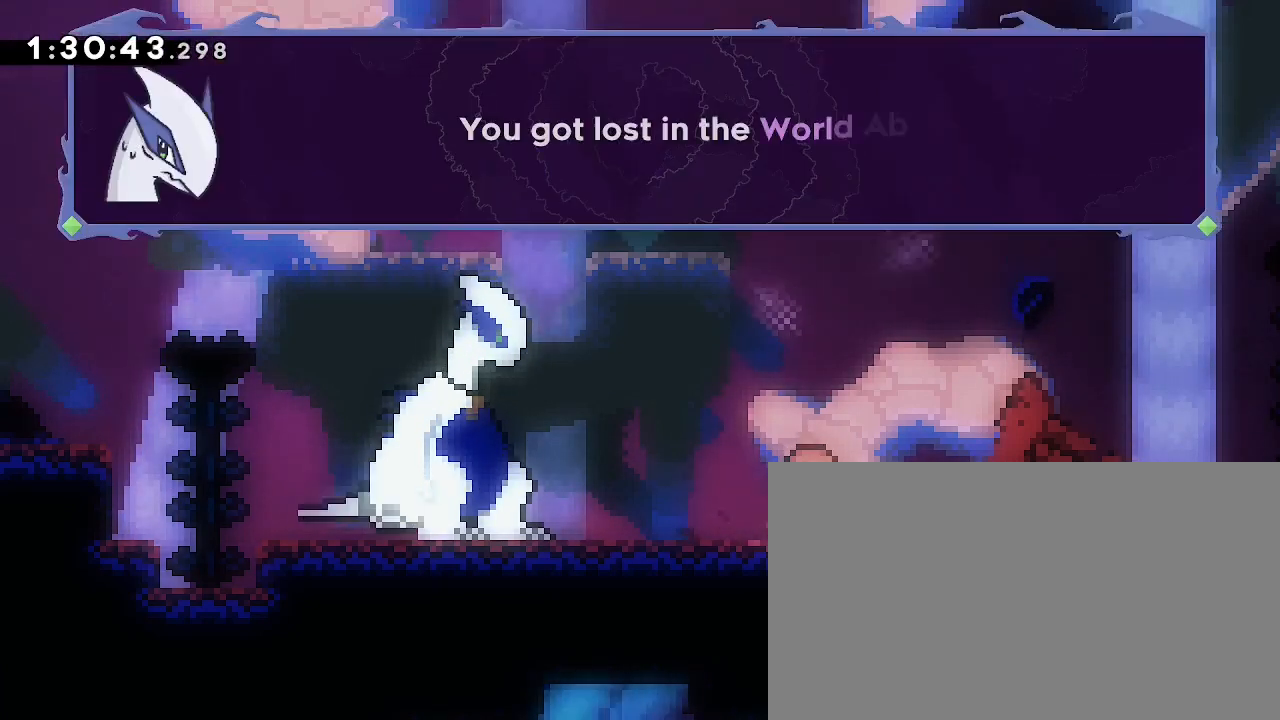
{"buttons": [], "left_stick": "center", "right_stick": "center", "events": []}
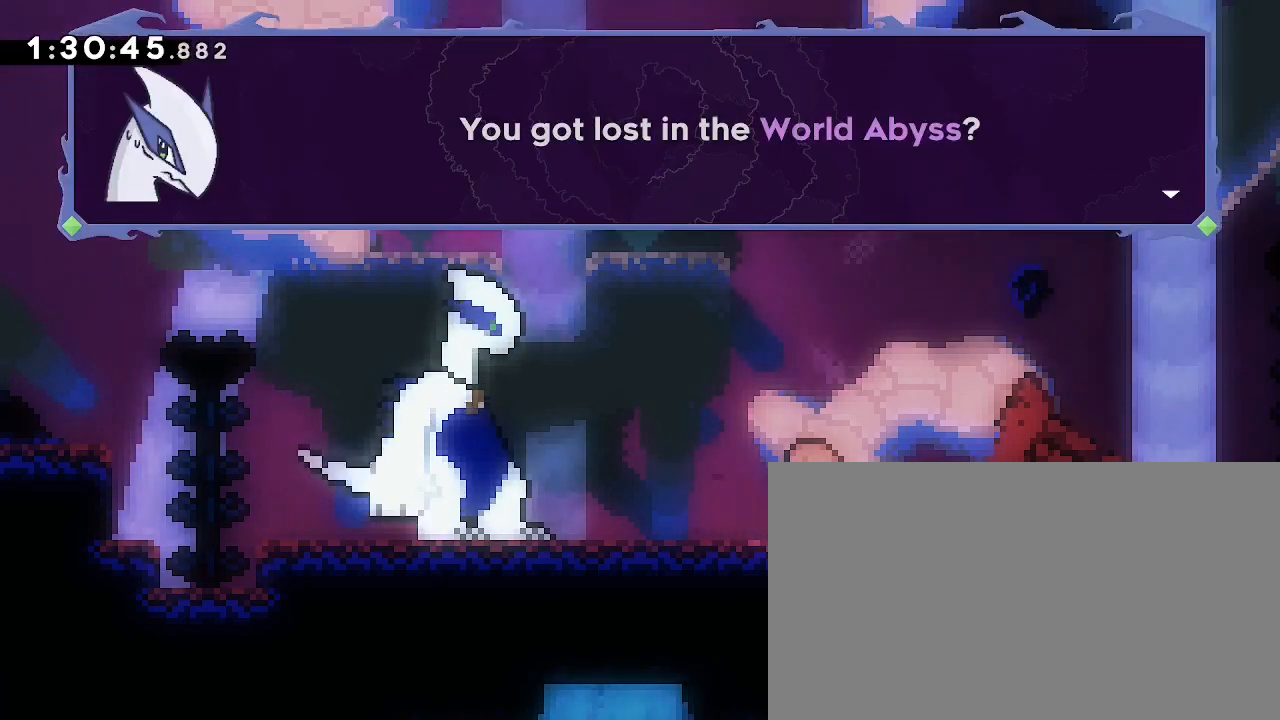
{"buttons": [], "left_stick": "center", "right_stick": "center", "events": []}
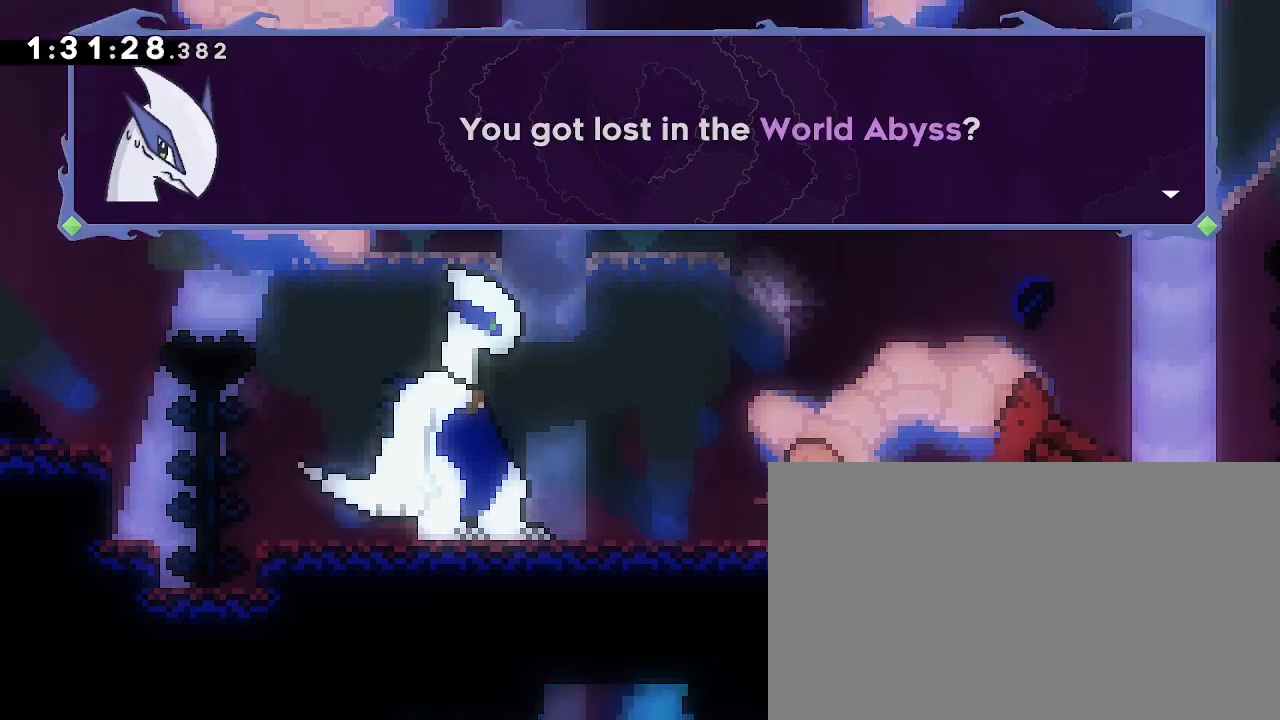
{"buttons": [], "left_stick": "center", "right_stick": "center", "events": []}
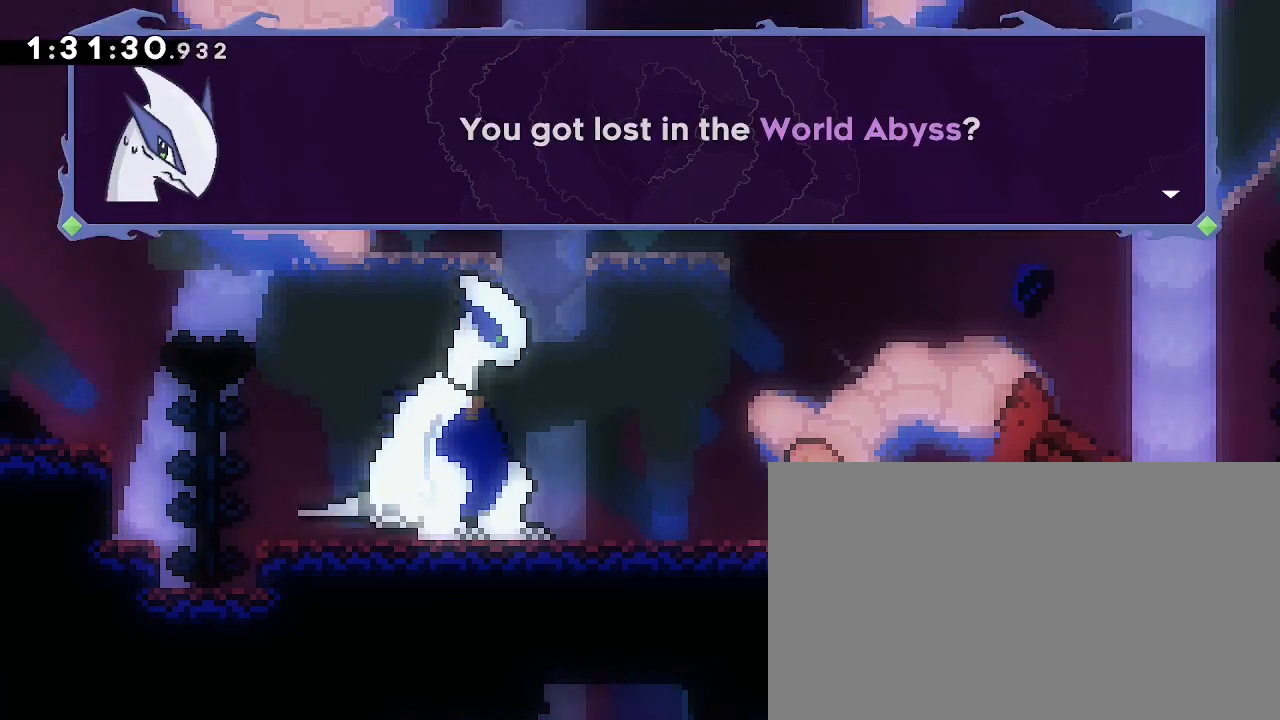
{"buttons": [], "left_stick": "center", "right_stick": "center", "events": []}
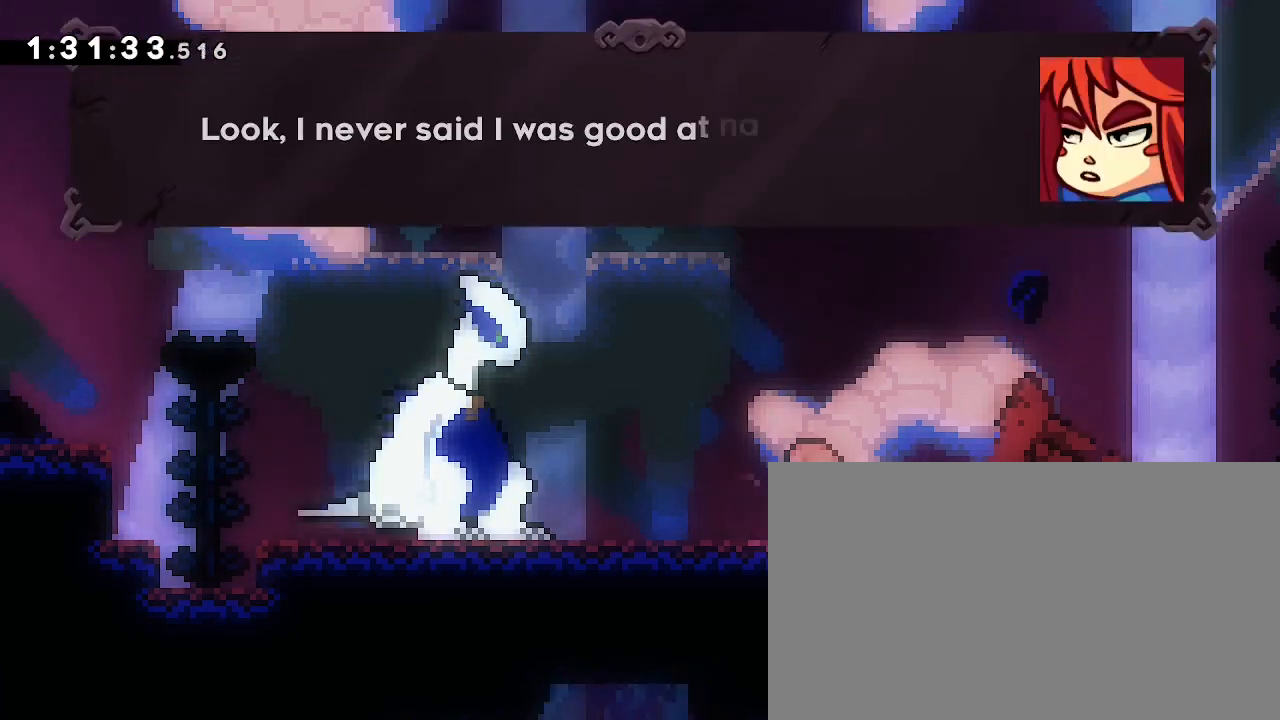
{"buttons": [], "left_stick": "center", "right_stick": "center", "events": []}
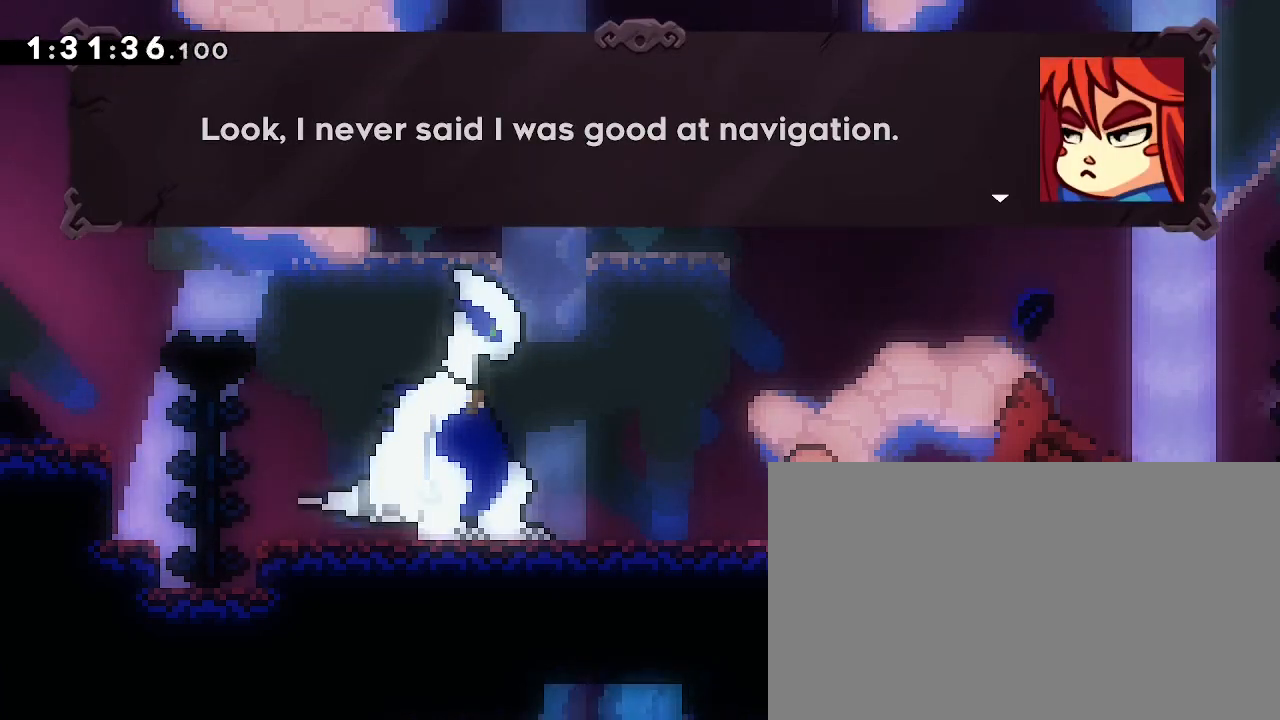
{"buttons": [], "left_stick": "center", "right_stick": "center", "events": [[400, "A", "down"], [433, "A", "up"]]}
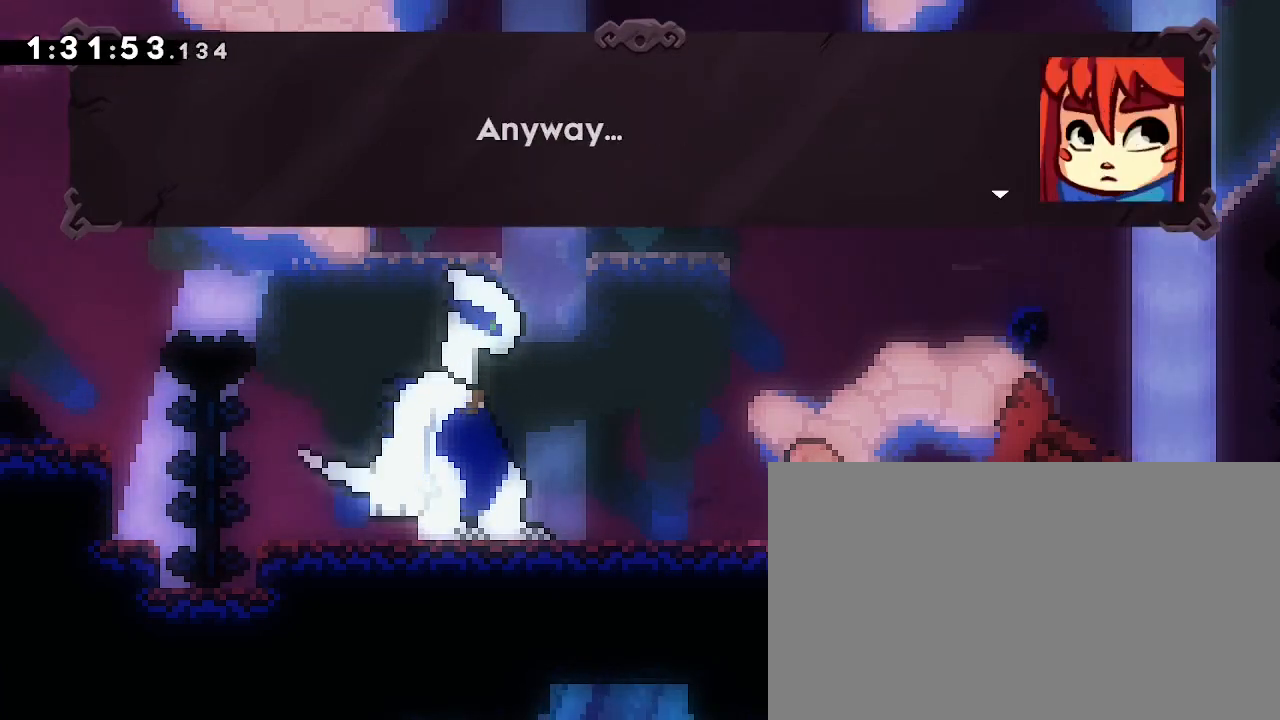
{"buttons": [], "left_stick": "center", "right_stick": "center", "events": []}
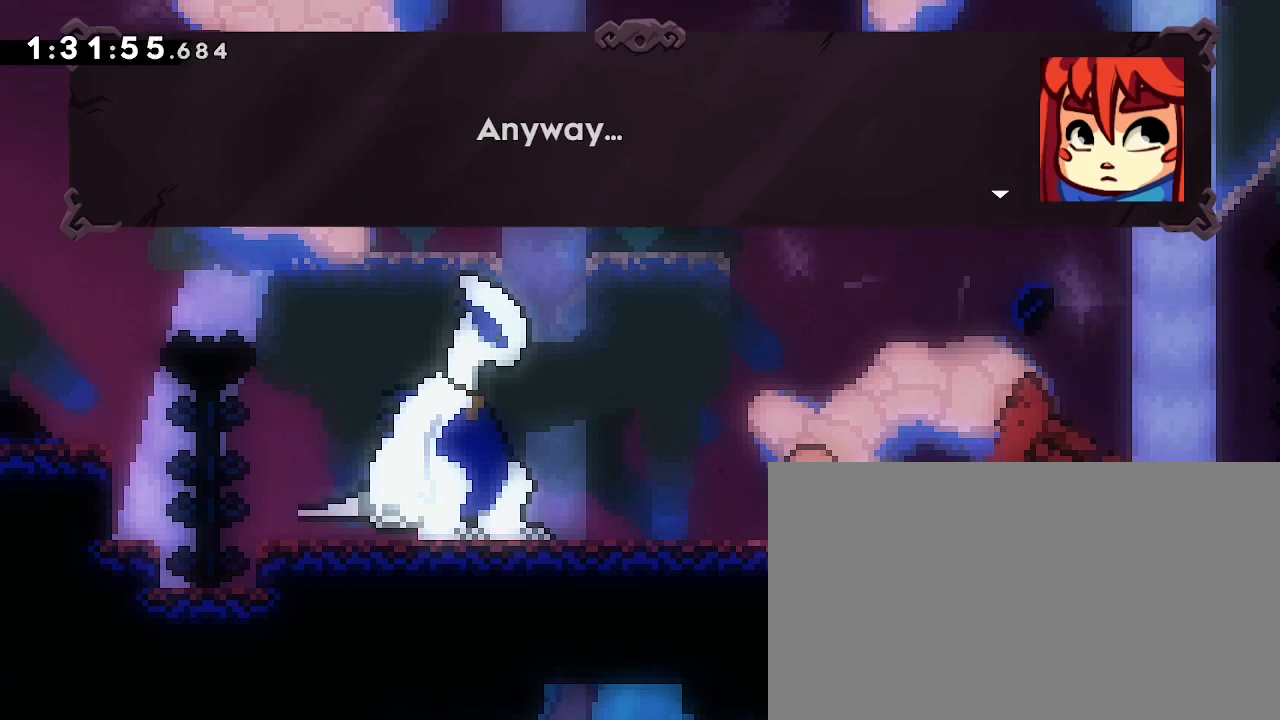
{"buttons": [], "left_stick": "center", "right_stick": "center", "events": []}
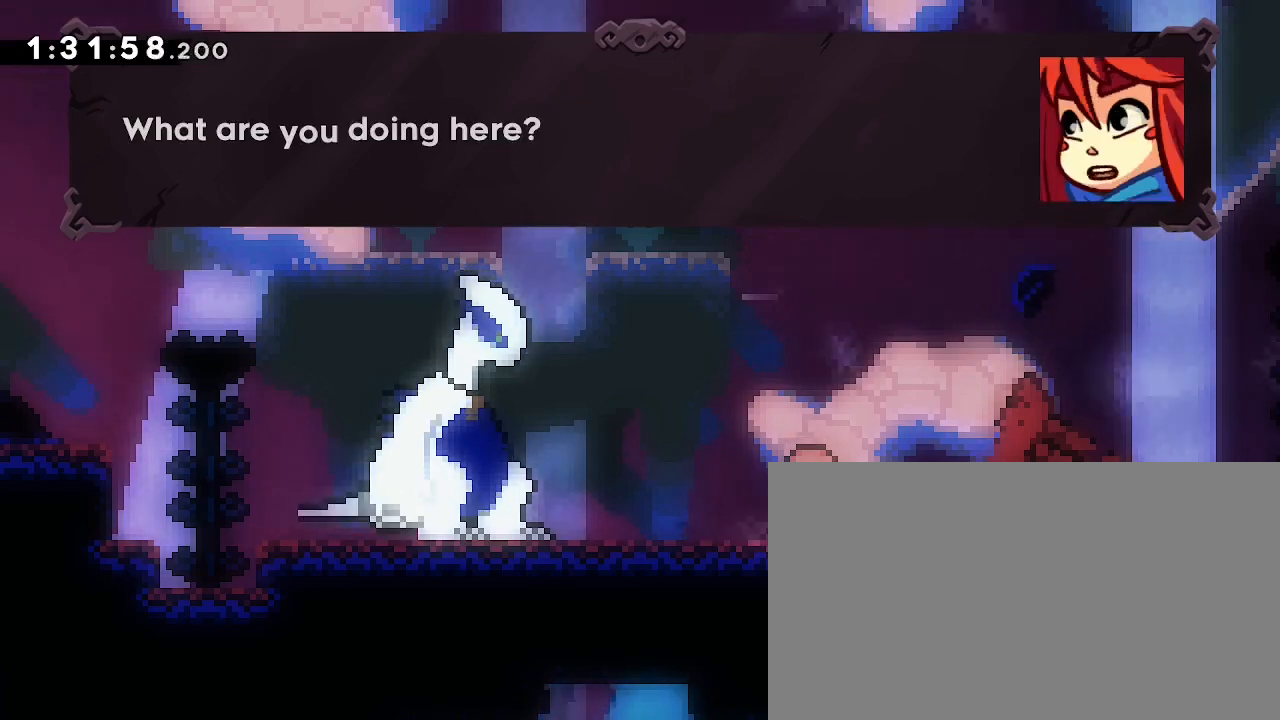
{"buttons": [], "left_stick": "center", "right_stick": "center", "events": []}
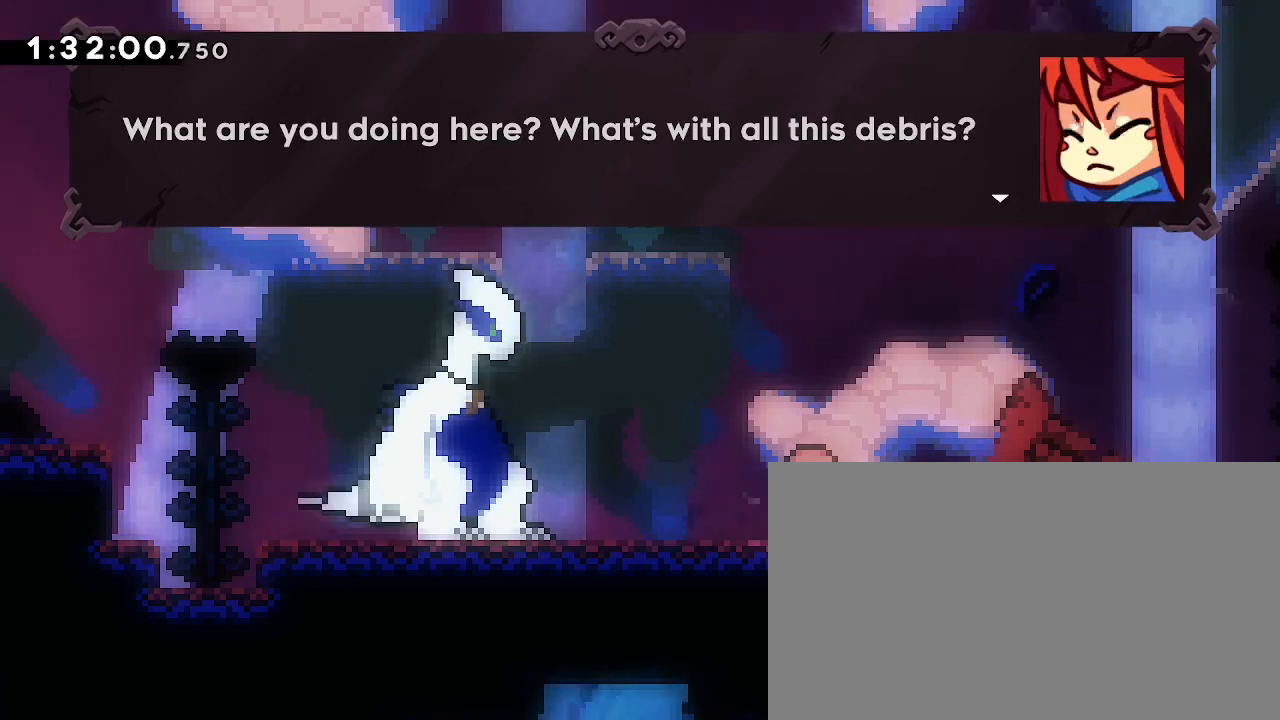
{"buttons": [], "left_stick": "center", "right_stick": "center", "events": [[100, "A", "down"], [133, "A", "up"], [200, "A", "down"], [233, "A", "up"], [333, "A", "down"], [367, "A", "up"]]}